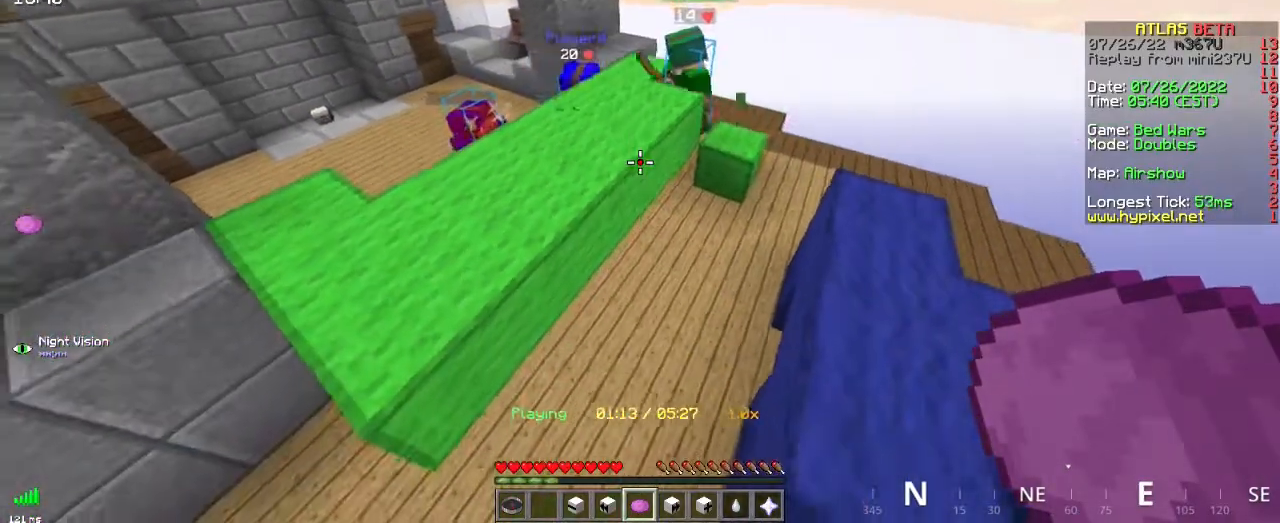
Gameplay with keyboard and mouse; each line is a JSON object with the keys and mouse buttons held at the frame after it. "events" lists presses ("down") and releases ("up") of "d", "q", "s", "space", "z", "mouse_left" and "mouse_right" between this image and that frame as [ms after this image, input, new state], when the widget could be followed in between. "mouse_left", "mouse_right" = the "left", "right" buttons of the "mouse" list. No other keys are recorded. Fast repeated clicks can show as one long hold. Mouse movement is not recorded.
{"keys": [], "mouse": [], "events": []}
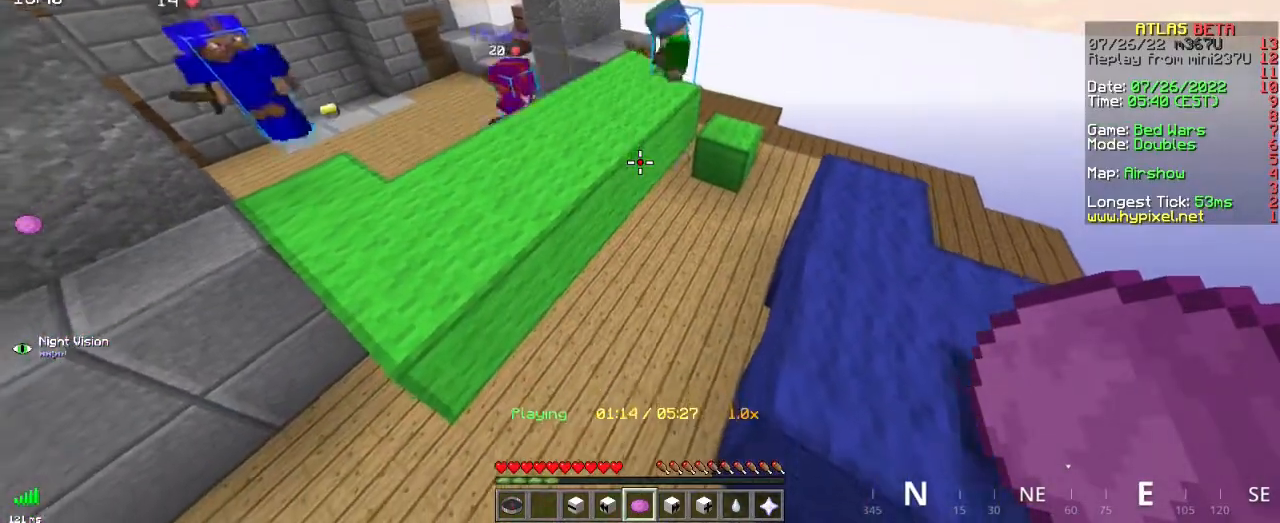
{"keys": [], "mouse": [], "events": []}
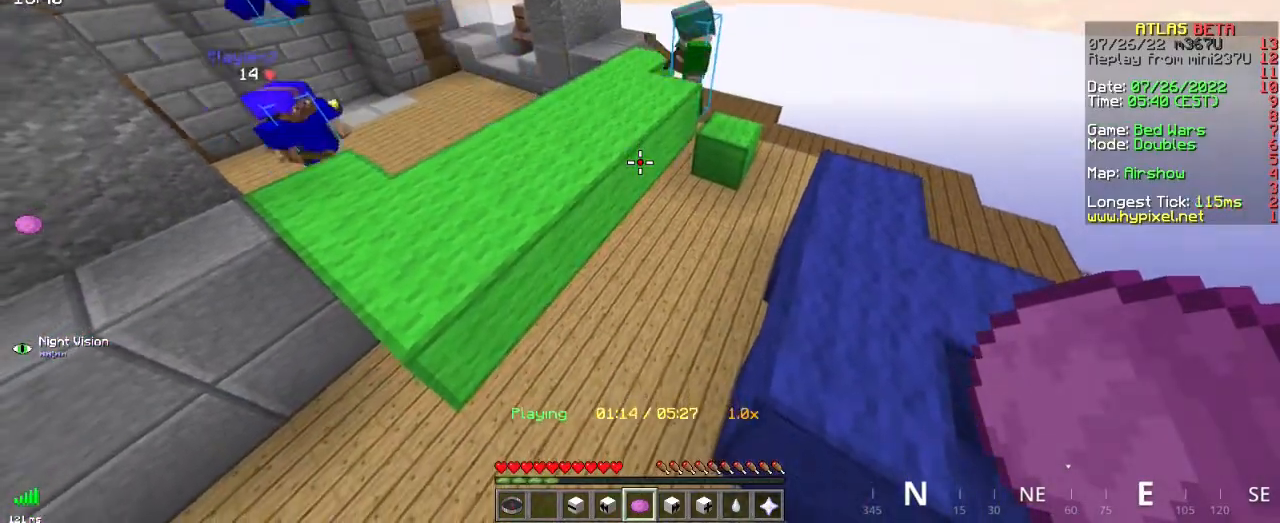
{"keys": [], "mouse": [], "events": [[116, "z", "down"], [467, "z", "up"]]}
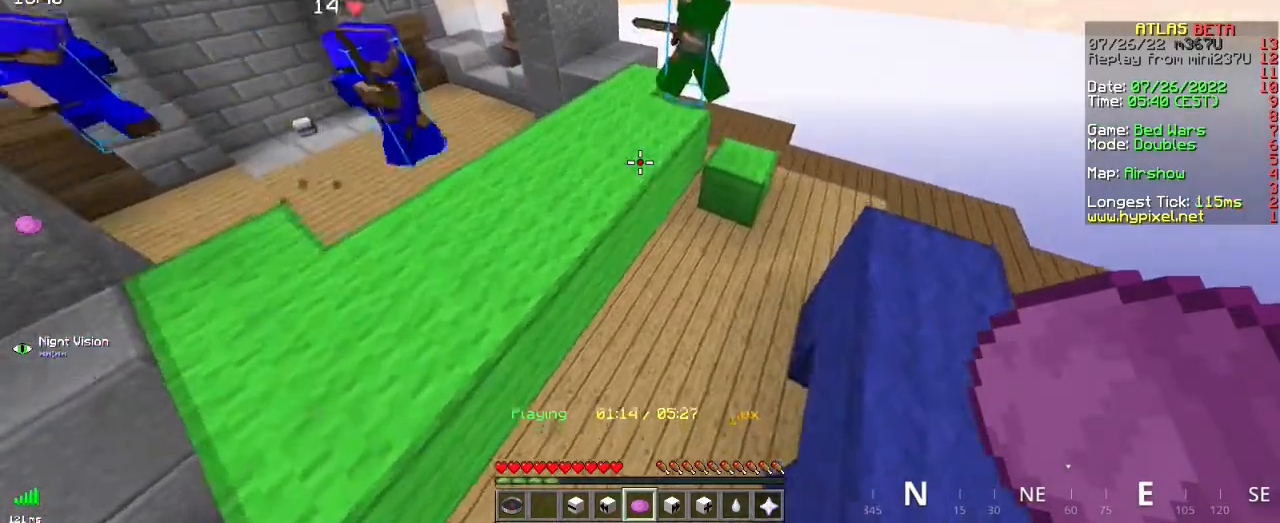
{"keys": ["s"], "mouse": [], "events": [[417, "s", "down"]]}
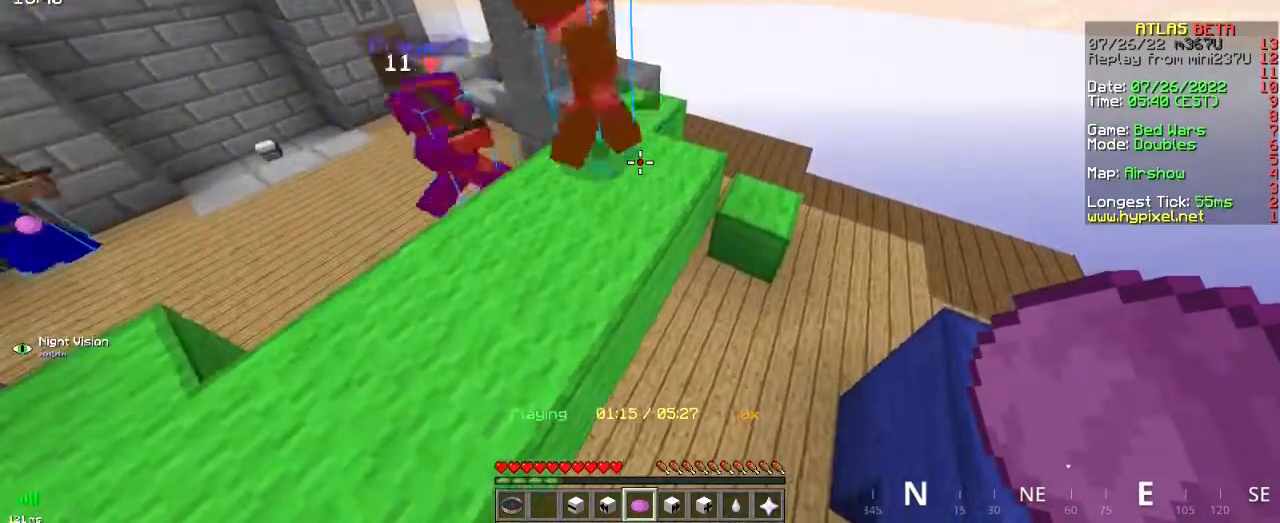
{"keys": [], "mouse": [], "events": [[116, "s", "up"]]}
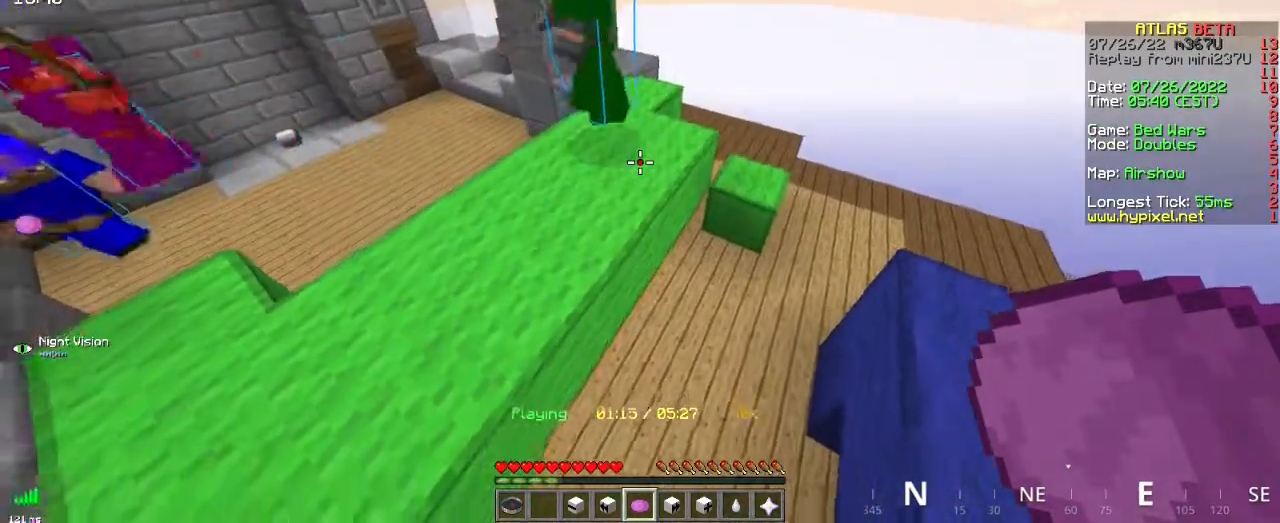
{"keys": [], "mouse": [], "events": []}
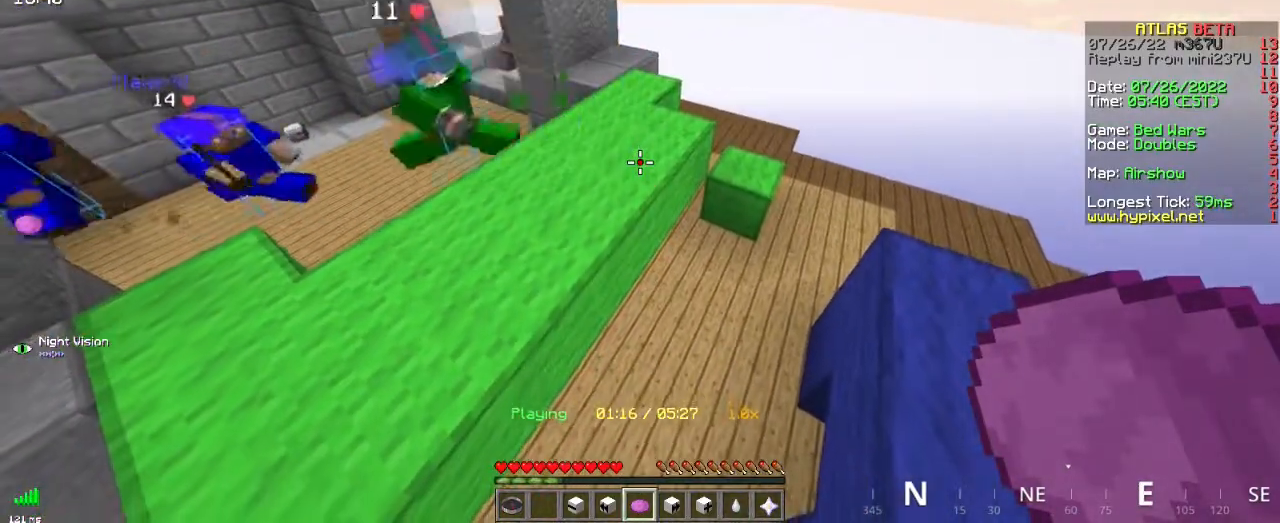
{"keys": ["z"], "mouse": [], "events": [[400, "z", "down"]]}
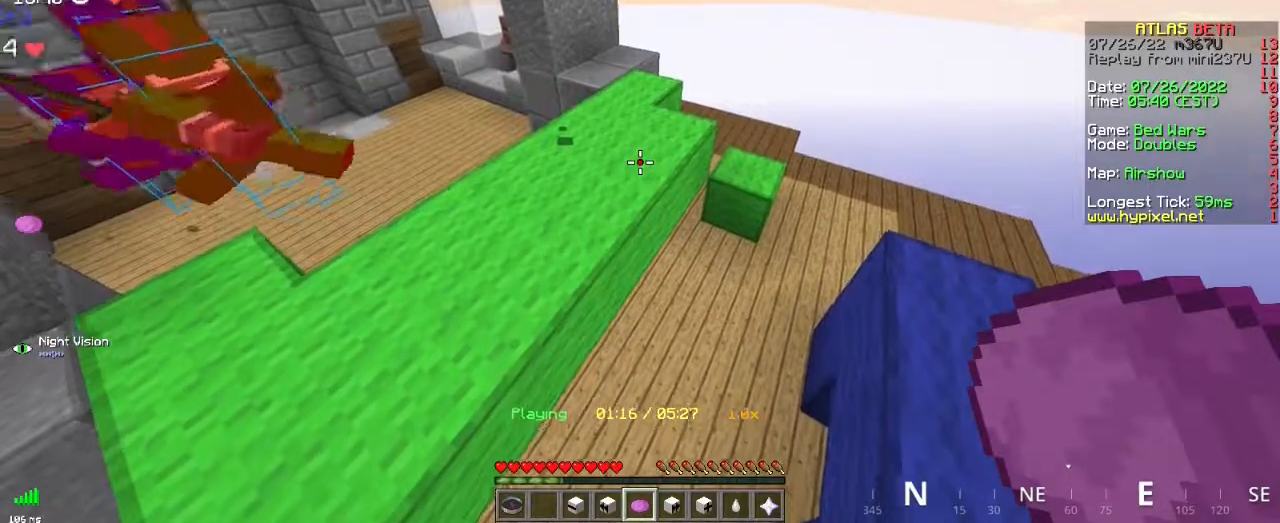
{"keys": [], "mouse": [], "events": [[117, "q", "down"], [367, "q", "up"], [484, "z", "up"]]}
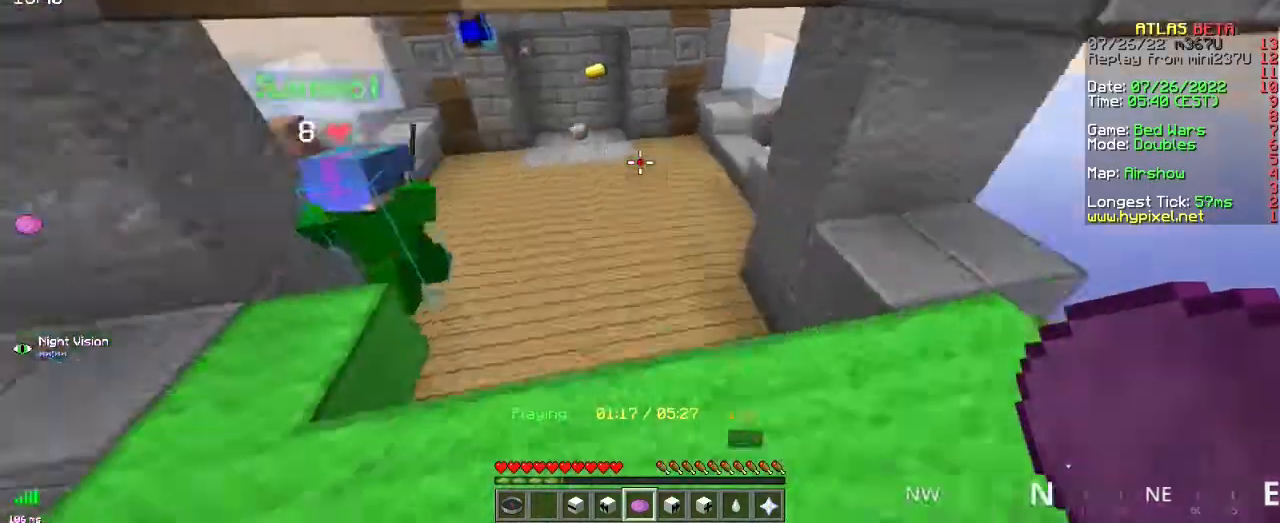
{"keys": [], "mouse": [], "events": []}
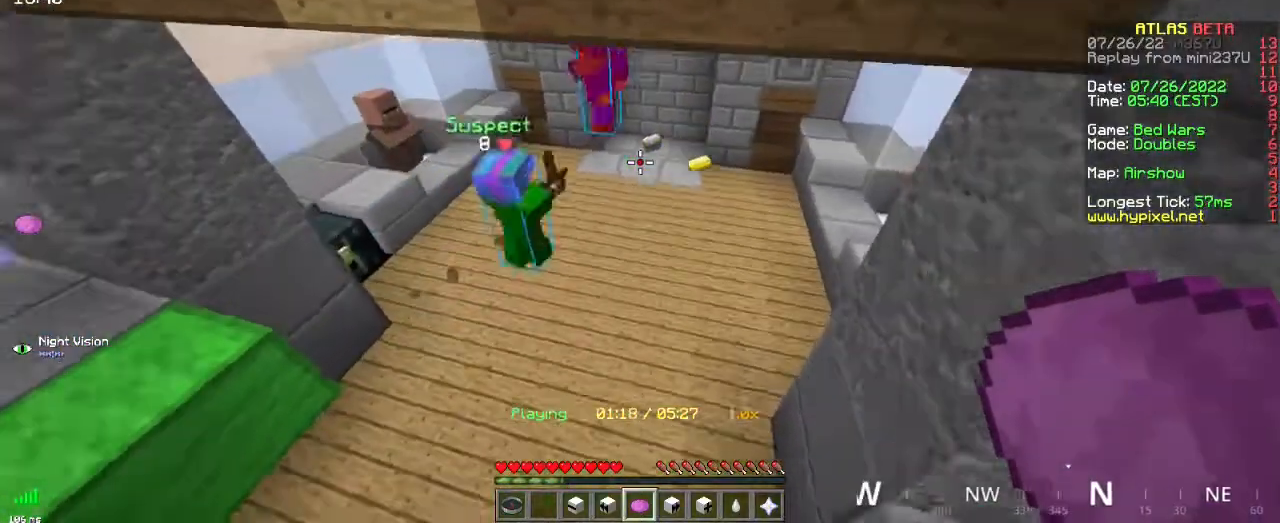
{"keys": [], "mouse": [], "events": [[67, "z", "down"], [384, "z", "up"]]}
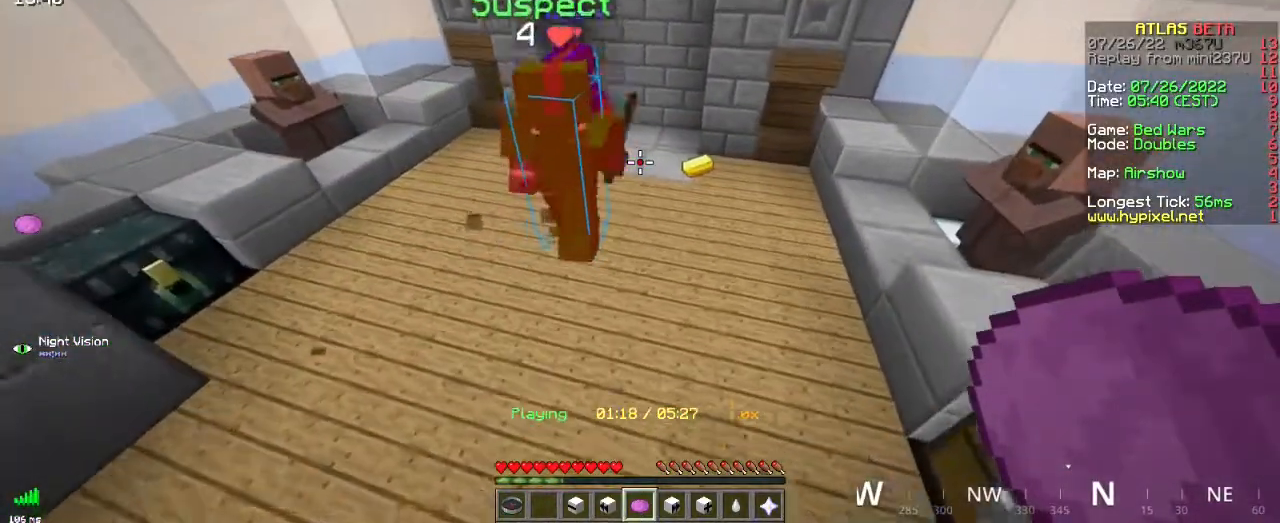
{"keys": ["d"], "mouse": [], "events": [[317, "d", "down"]]}
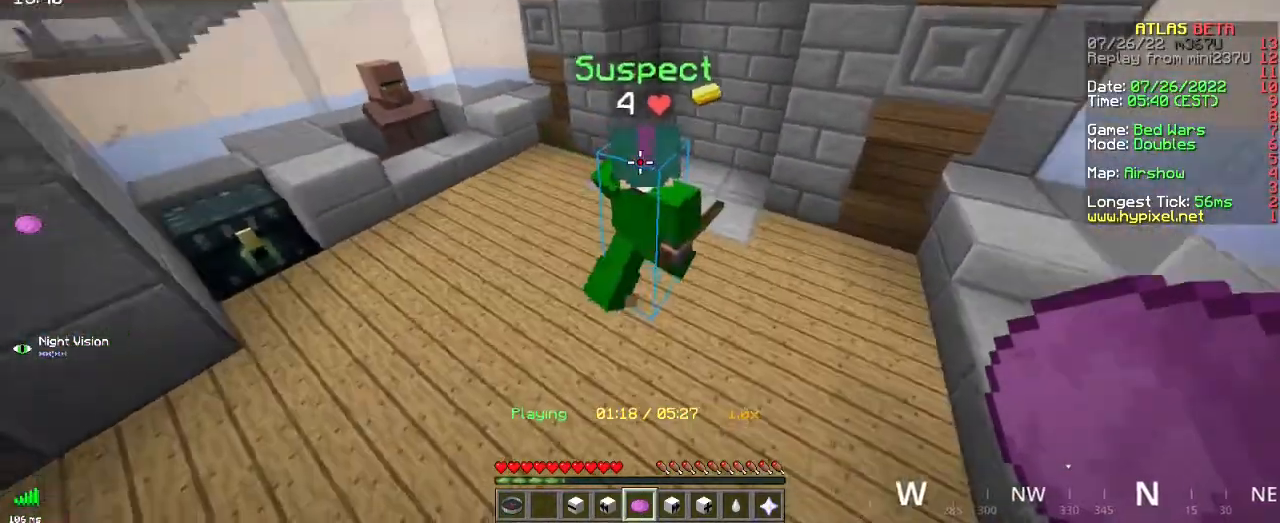
{"keys": [], "mouse": [], "events": [[17, "d", "up"]]}
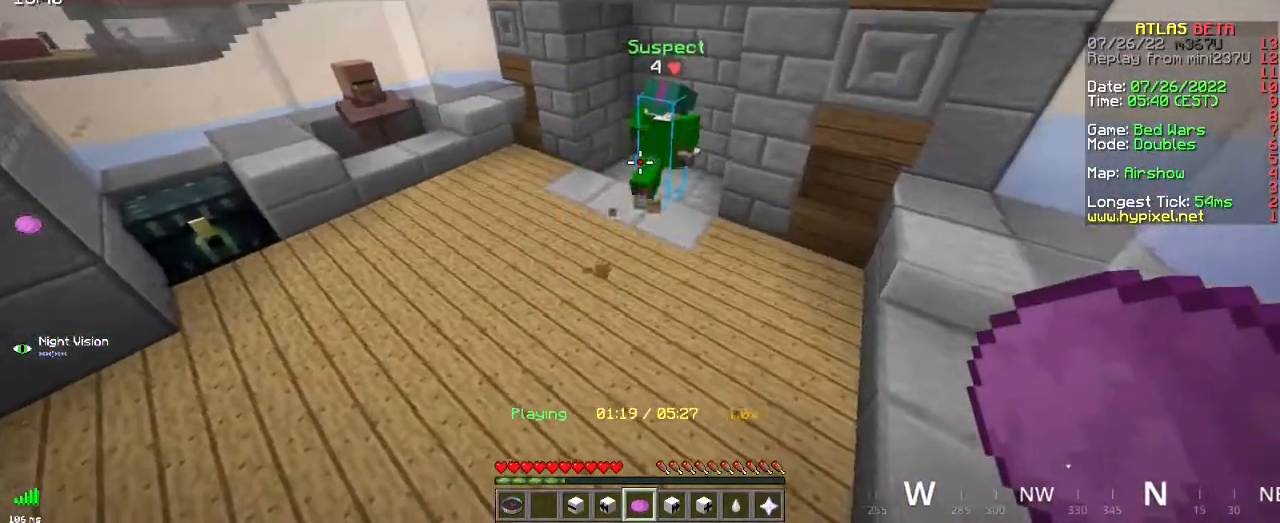
{"keys": [], "mouse": [], "events": [[166, "q", "down"], [300, "q", "up"]]}
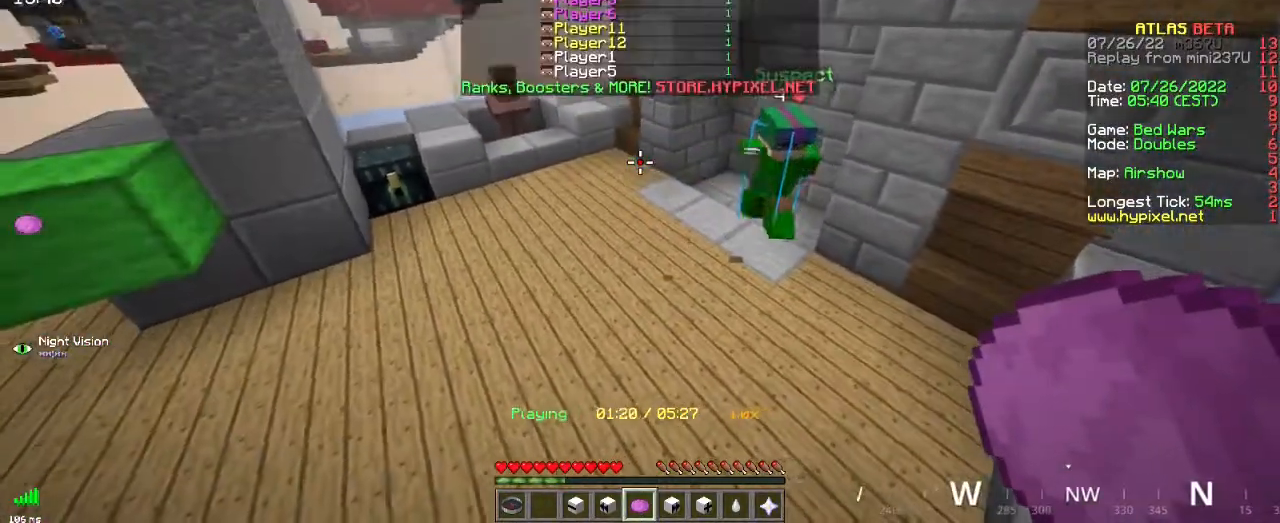
{"keys": ["q"], "mouse": [], "events": [[451, "q", "down"]]}
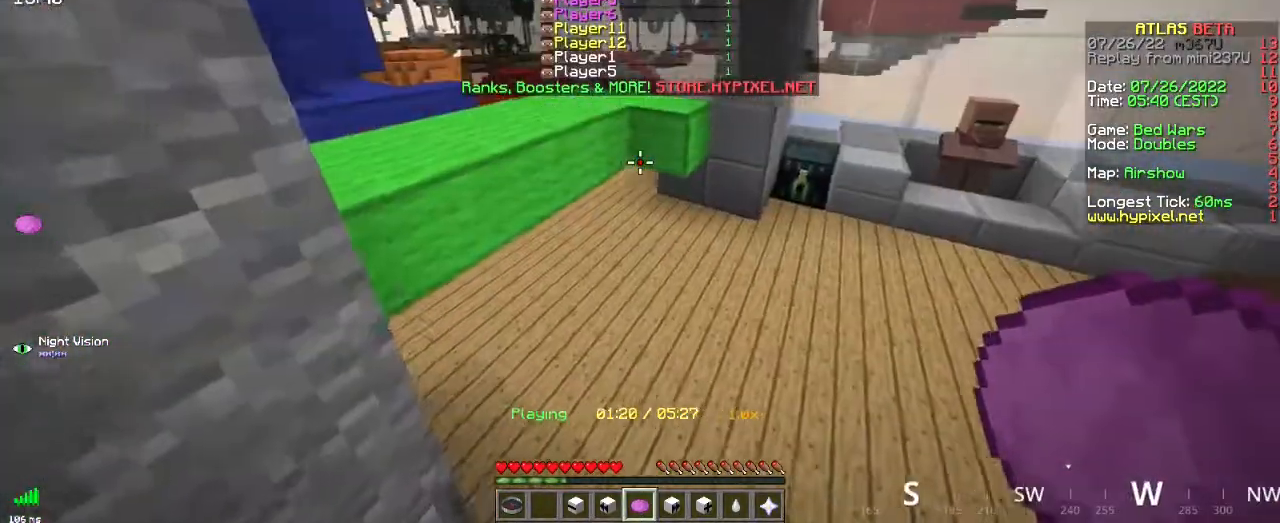
{"keys": ["z"], "mouse": [], "events": [[116, "q", "up"], [200, "z", "down"]]}
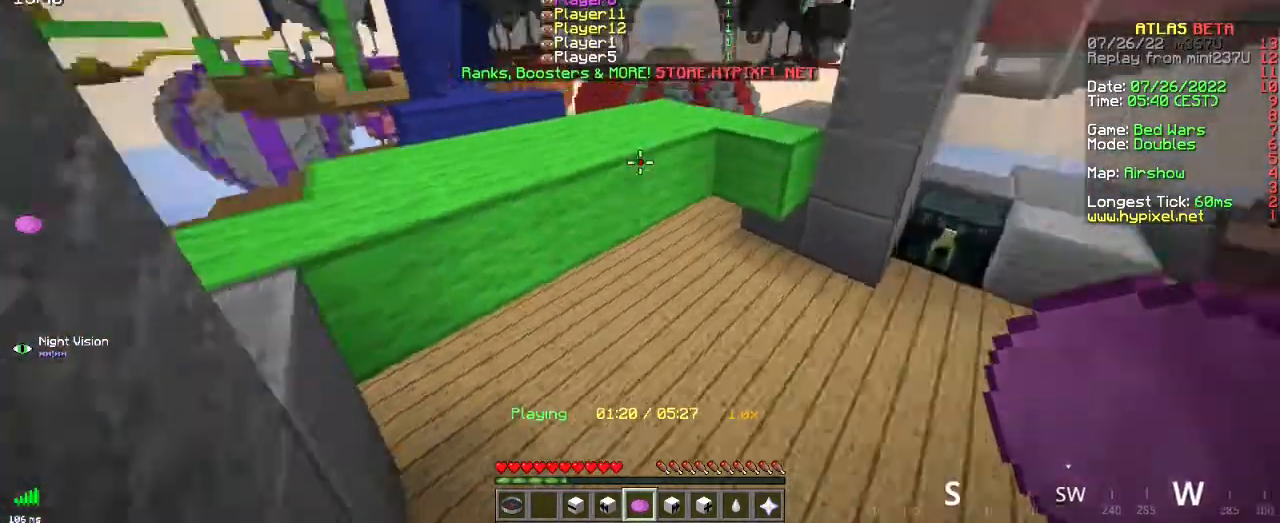
{"keys": [], "mouse": [], "events": [[250, "z", "up"]]}
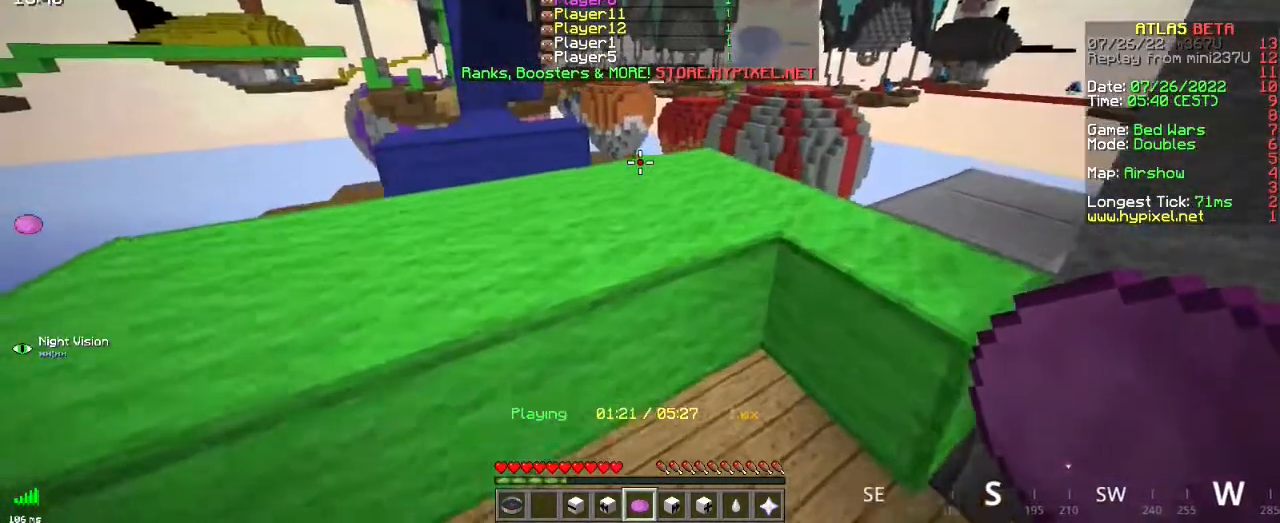
{"keys": ["space"], "mouse": [], "events": [[16, "q", "down"], [250, "q", "up"], [333, "space", "down"]]}
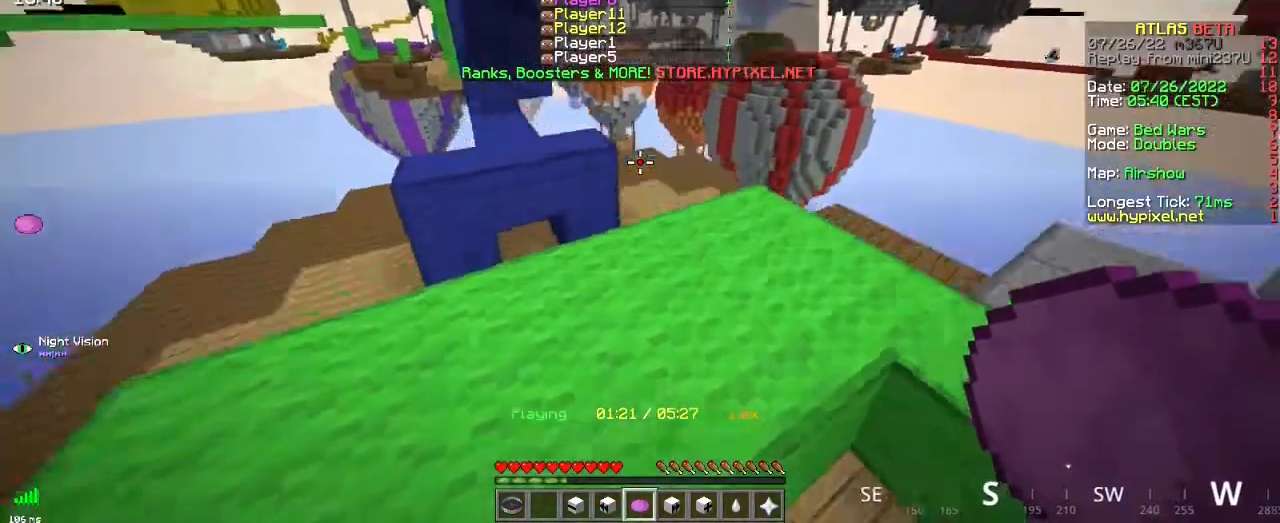
{"keys": [], "mouse": [], "events": [[167, "space", "up"]]}
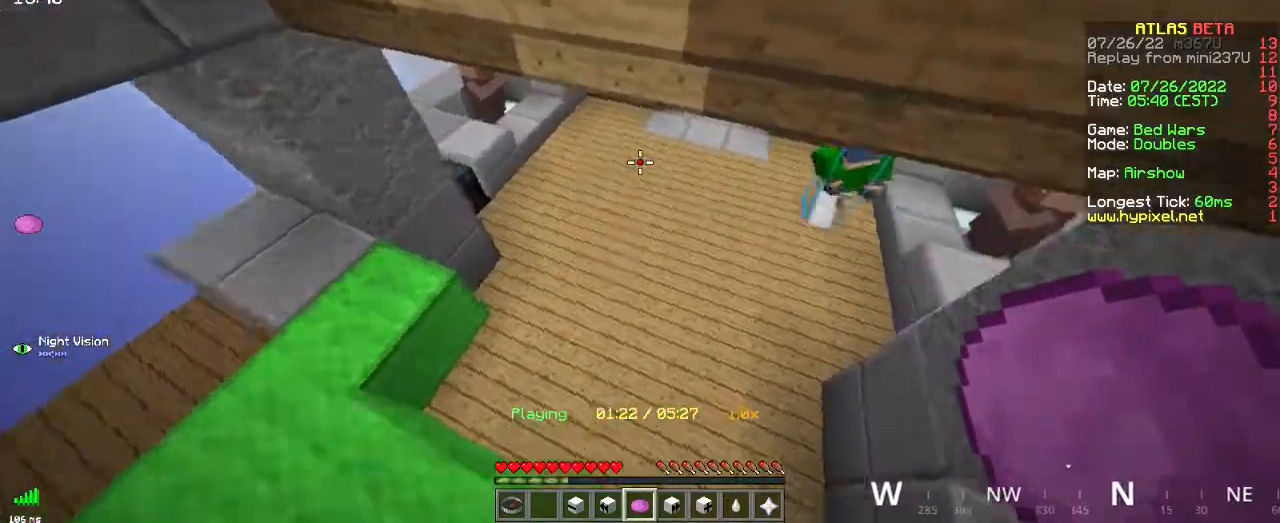
{"keys": ["s", "space"], "mouse": [], "events": [[133, "s", "down"], [484, "space", "down"]]}
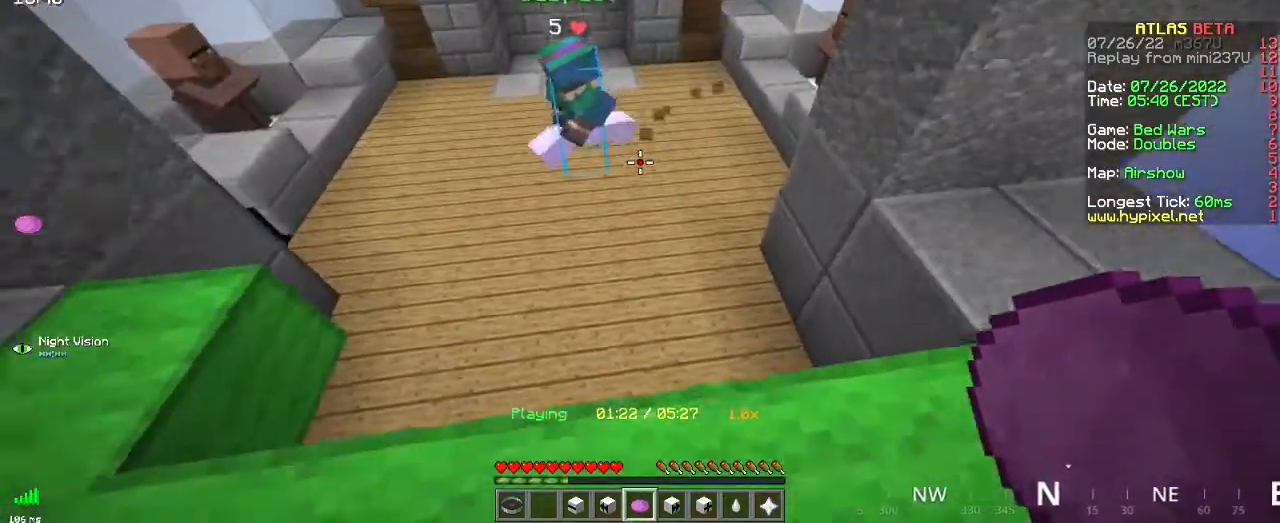
{"keys": [], "mouse": [], "events": [[251, "space", "up"], [468, "s", "up"]]}
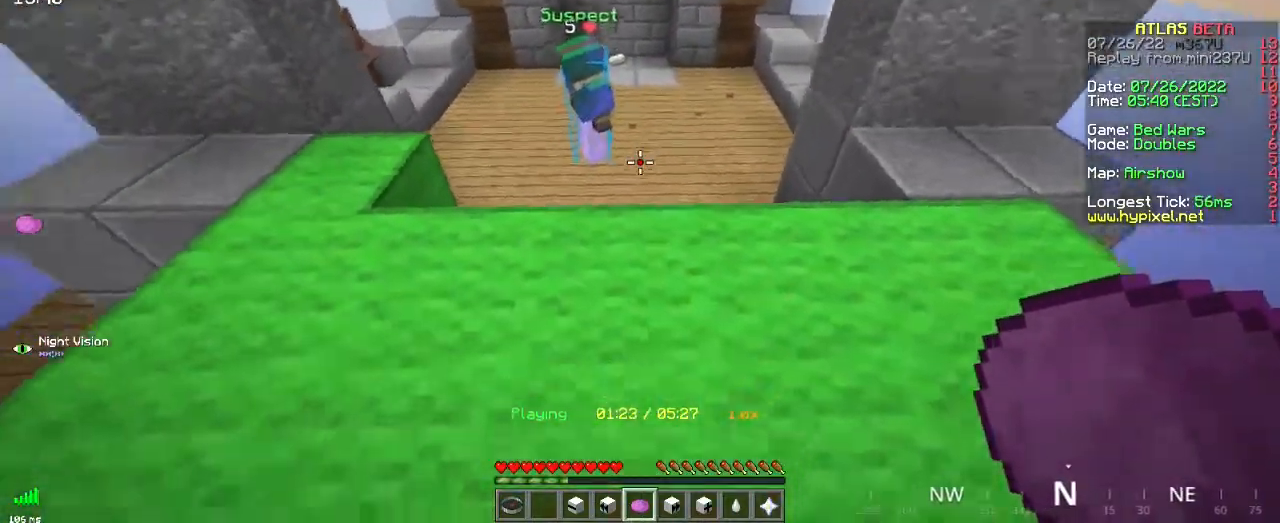
{"keys": ["z"], "mouse": [], "events": [[300, "z", "down"]]}
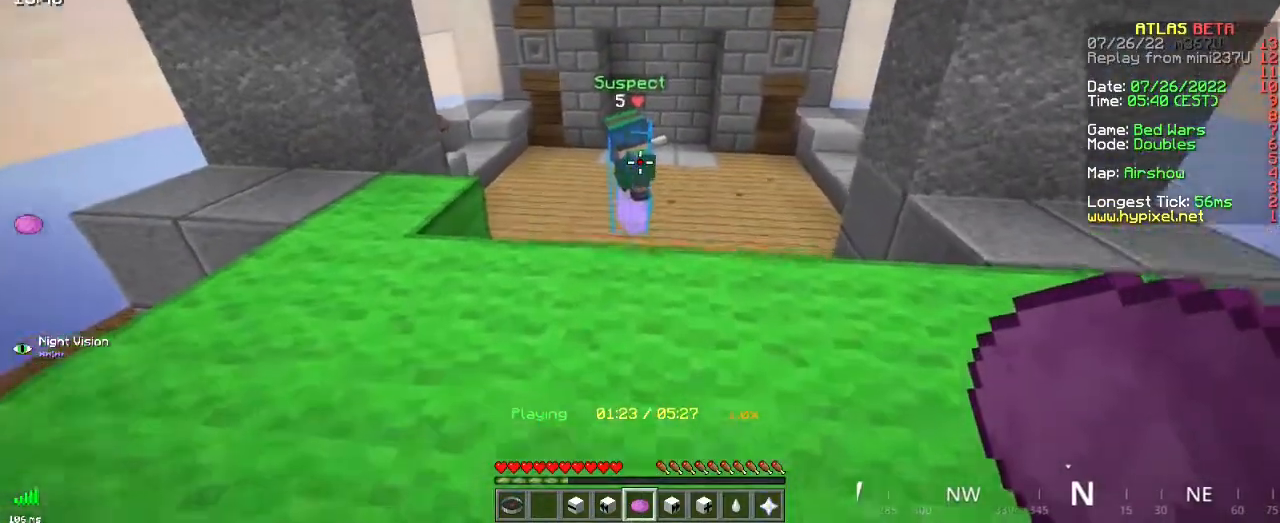
{"keys": [], "mouse": [], "events": [[484, "z", "up"]]}
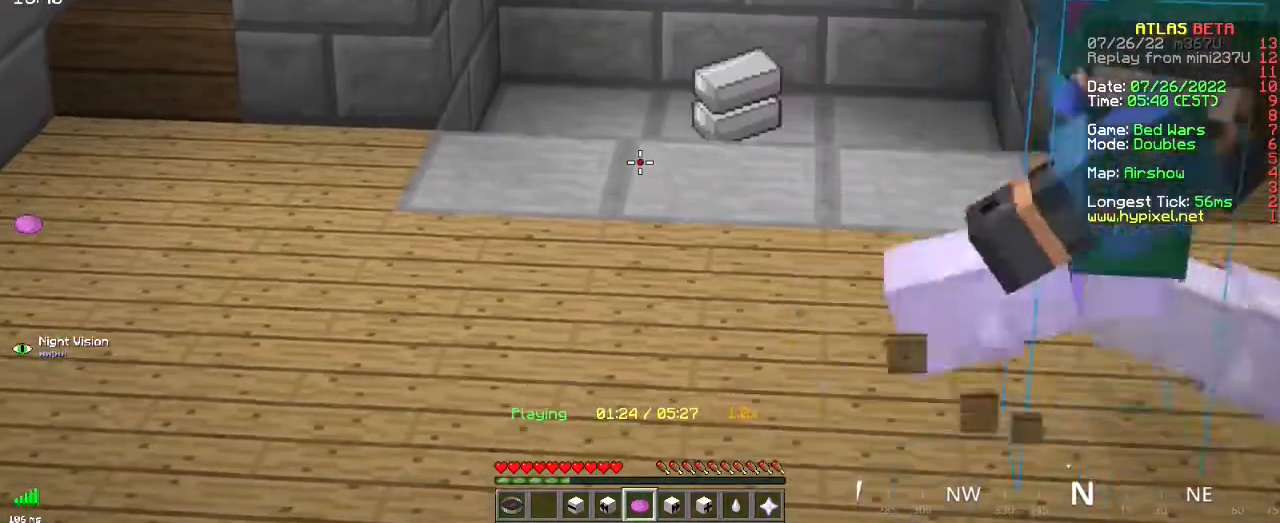
{"keys": ["s"], "mouse": [], "events": [[83, "s", "down"]]}
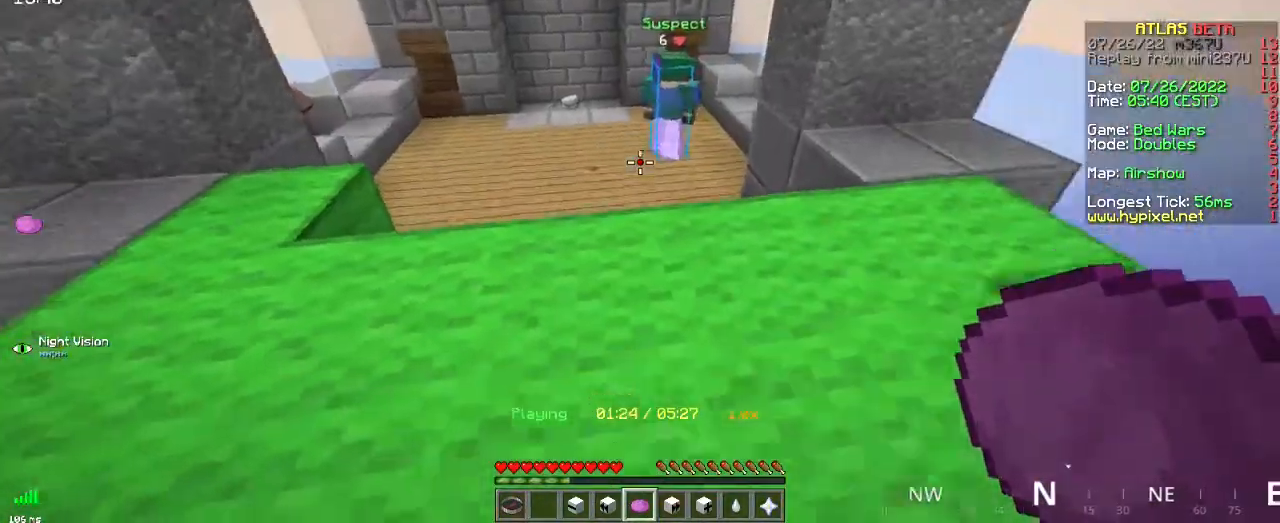
{"keys": [], "mouse": [], "events": [[484, "s", "up"]]}
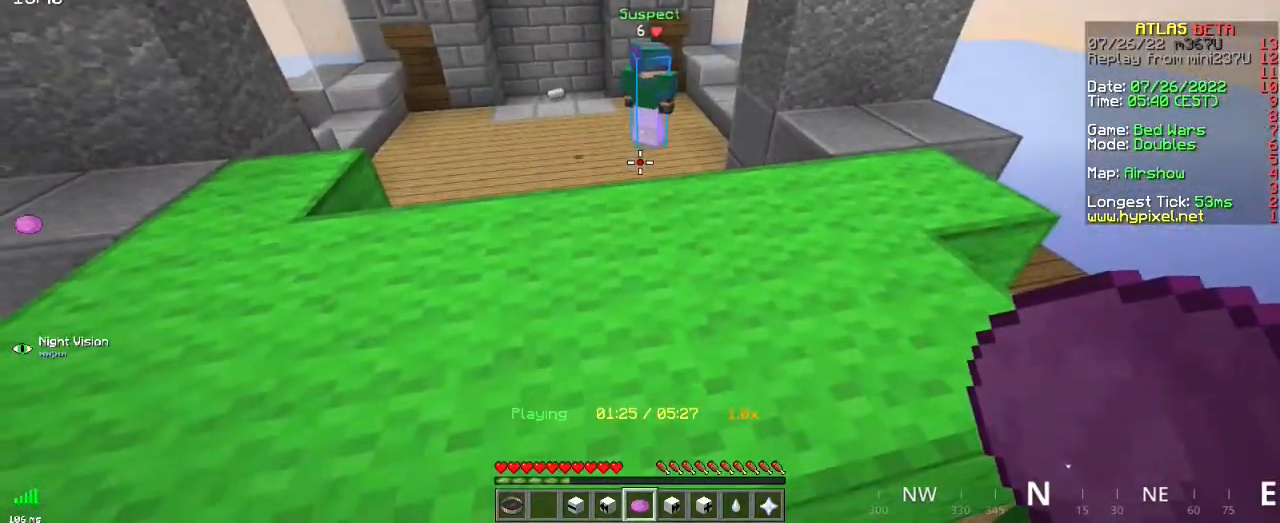
{"keys": ["z"], "mouse": [], "events": [[17, "z", "down"]]}
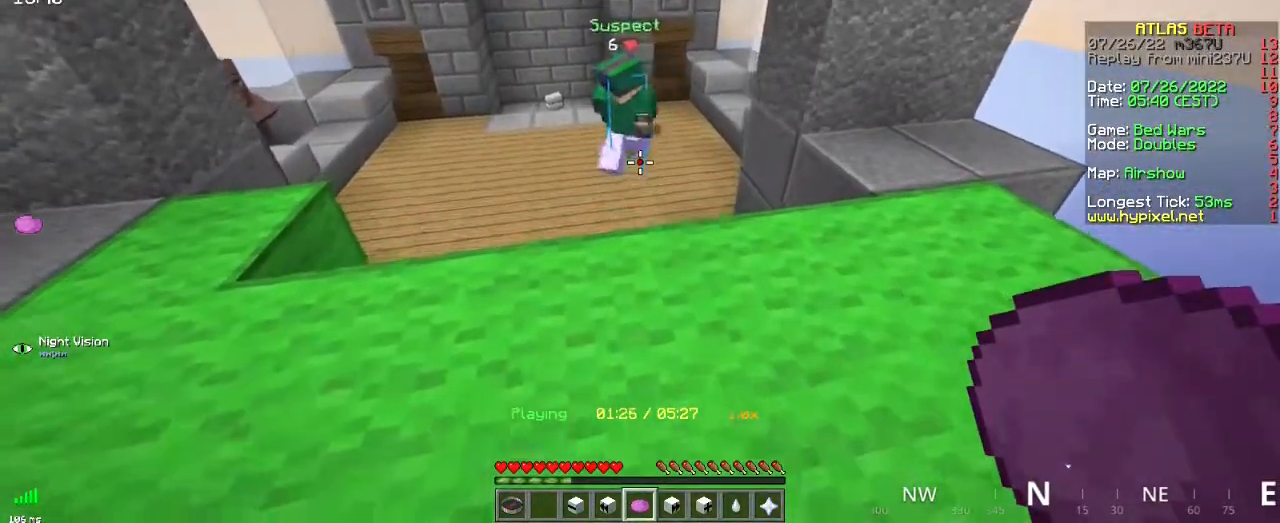
{"keys": ["z"], "mouse": [], "events": []}
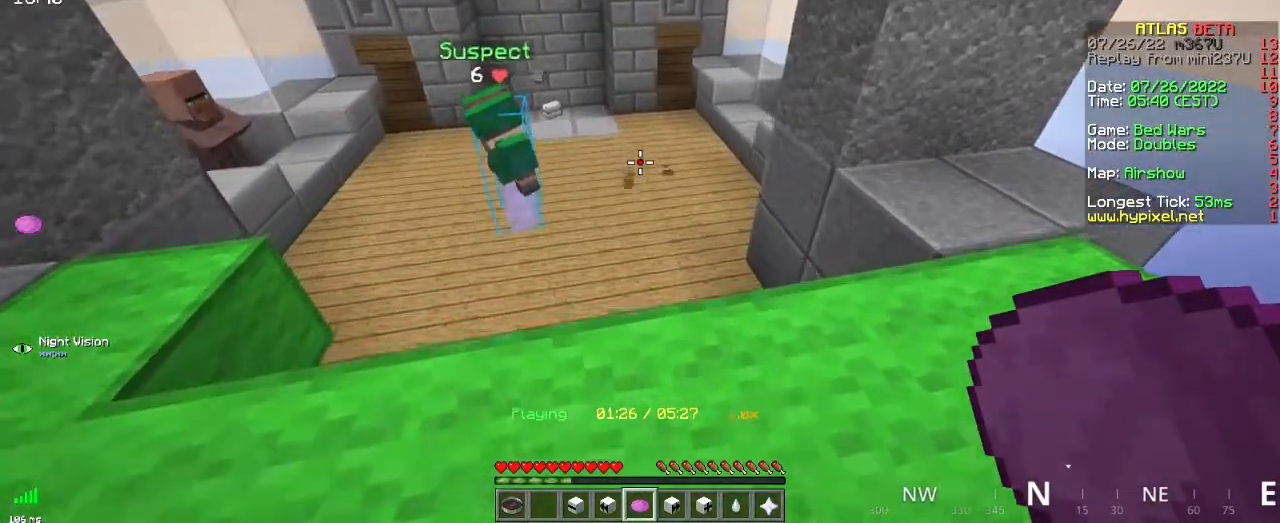
{"keys": ["z"], "mouse": [], "events": []}
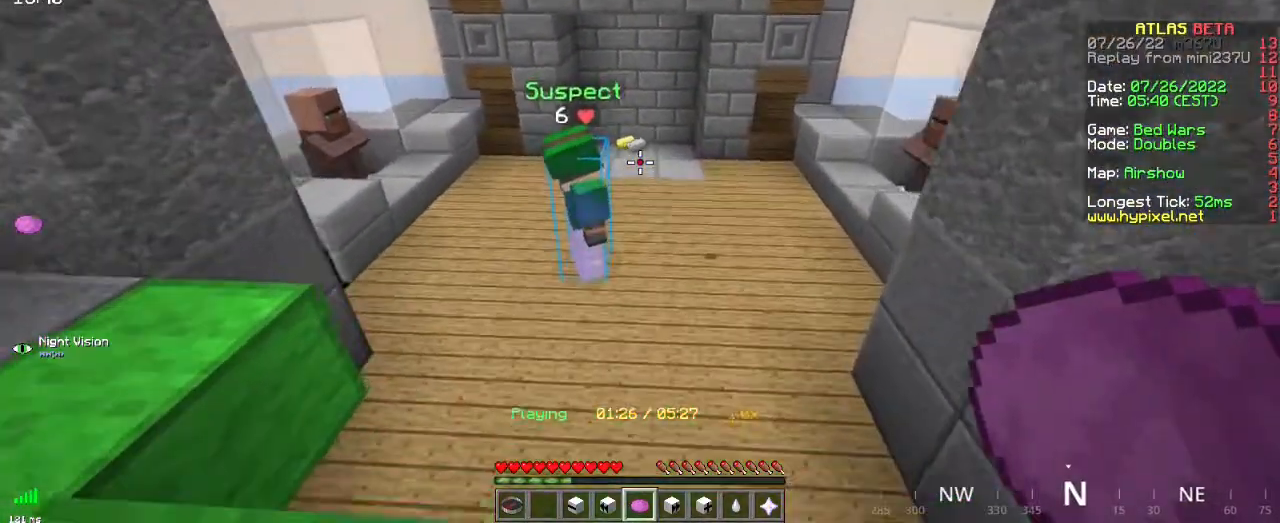
{"keys": ["z"], "mouse": [], "events": [[151, "q", "down"], [434, "q", "up"]]}
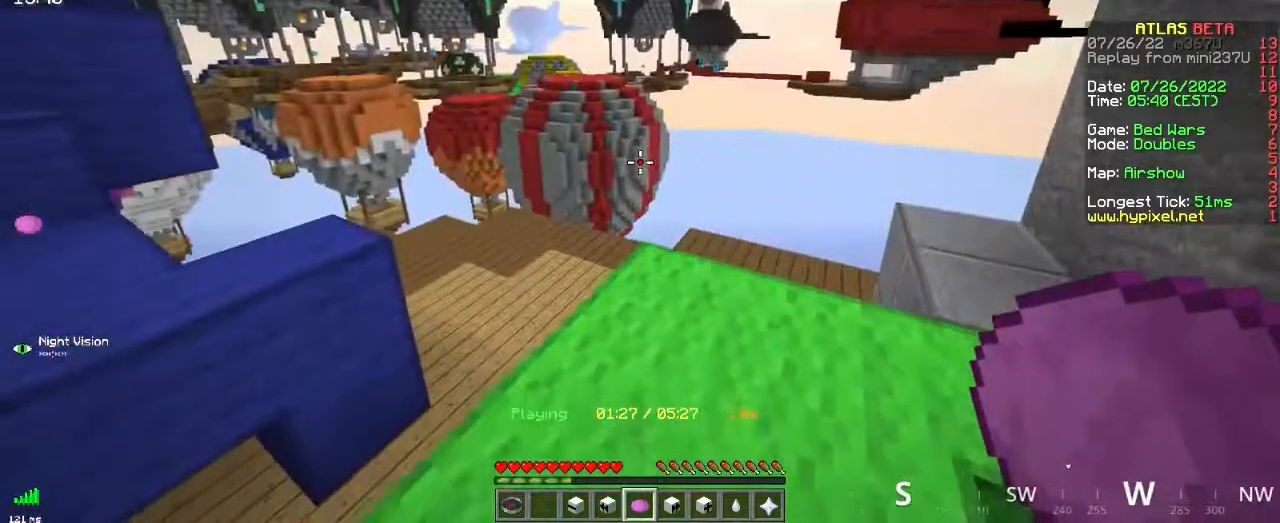
{"keys": ["q", "z"], "mouse": [], "events": [[400, "q", "down"]]}
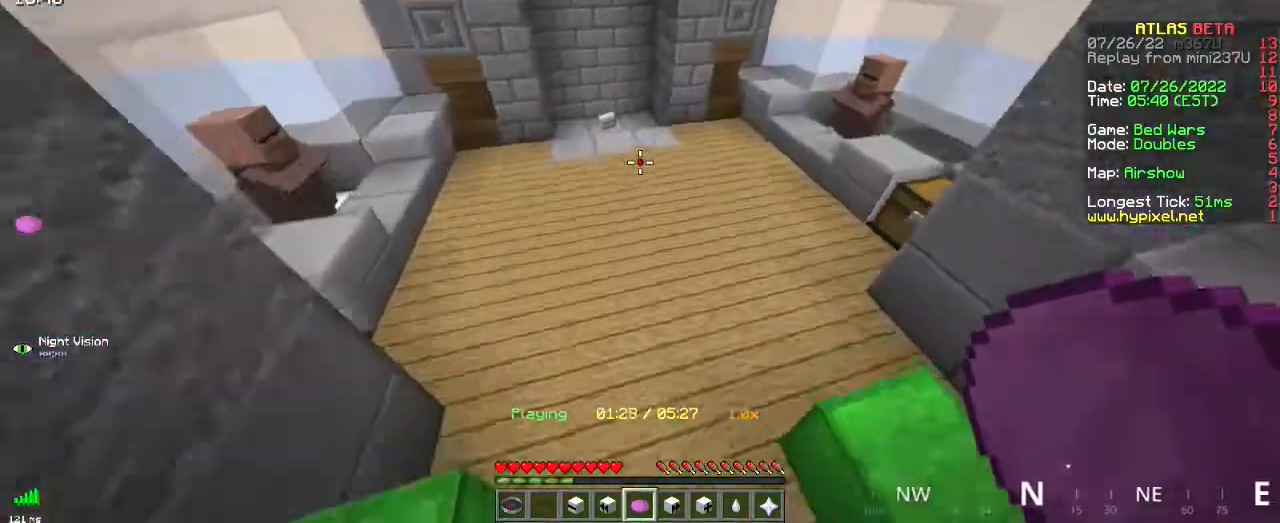
{"keys": [], "mouse": [], "events": [[117, "z", "up"], [201, "q", "up"]]}
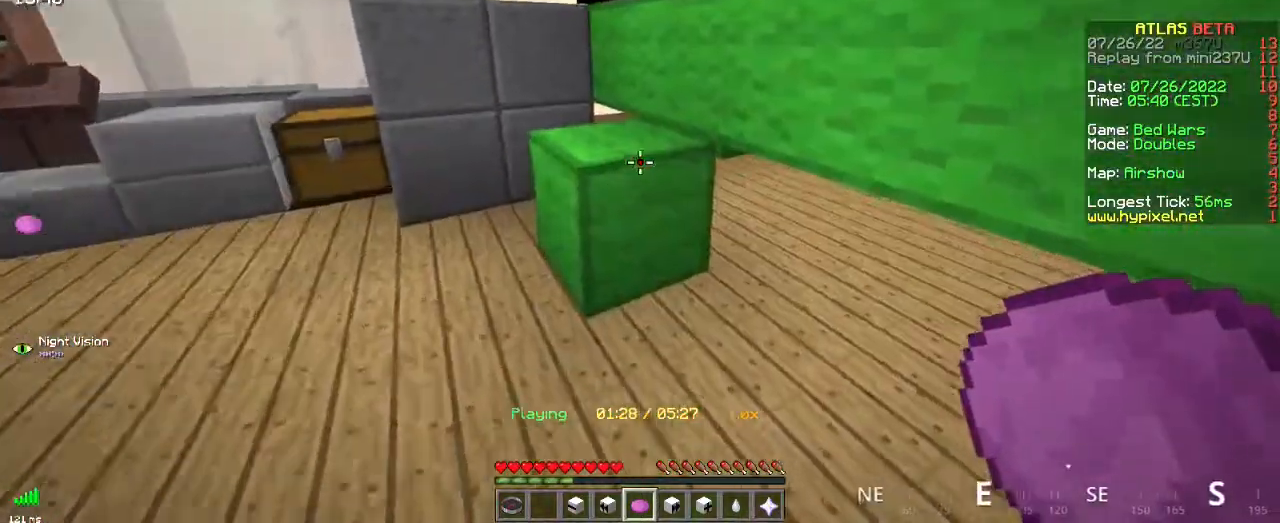
{"keys": ["z"], "mouse": [], "events": [[33, "space", "down"], [117, "space", "up"], [183, "space", "down"], [300, "z", "down"], [484, "space", "up"]]}